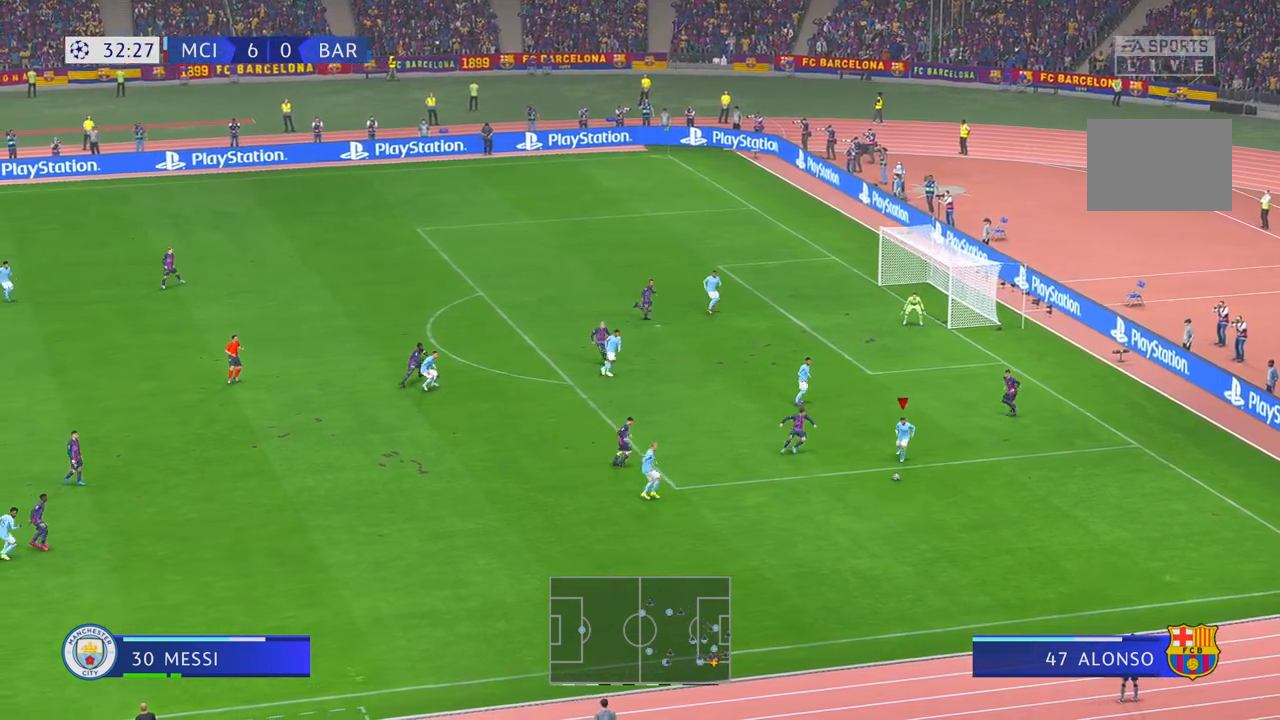
Gameplay with a controller (Xbox layout); each line is a JSON object with the inputs held at the frame after it. "events" lists button and stick changes between this image and that frame as [ms after this image, input, new state], when the widget could be followed in between. Not read: L3 R2 R3.
{"buttons": [], "left_stick": "up", "right_stick": "center", "events": []}
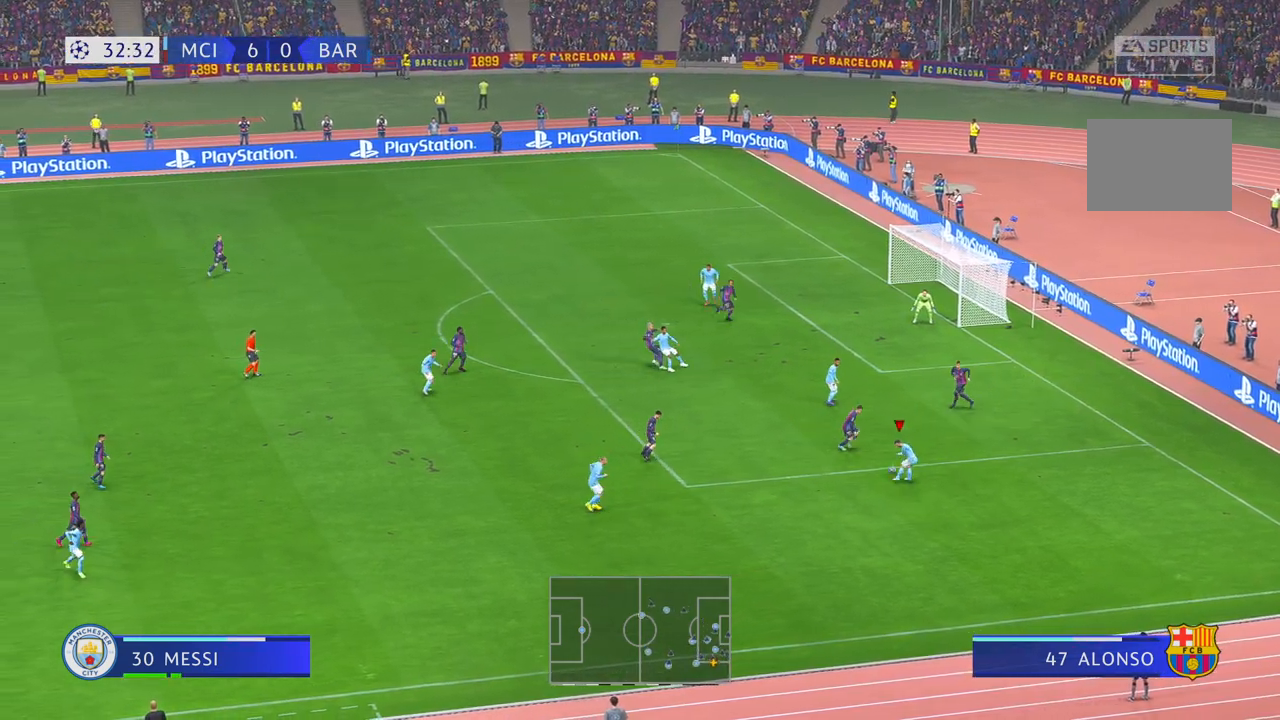
{"buttons": [], "left_stick": "up-left", "right_stick": "center", "events": [[233, "left_stick", "up-left"]]}
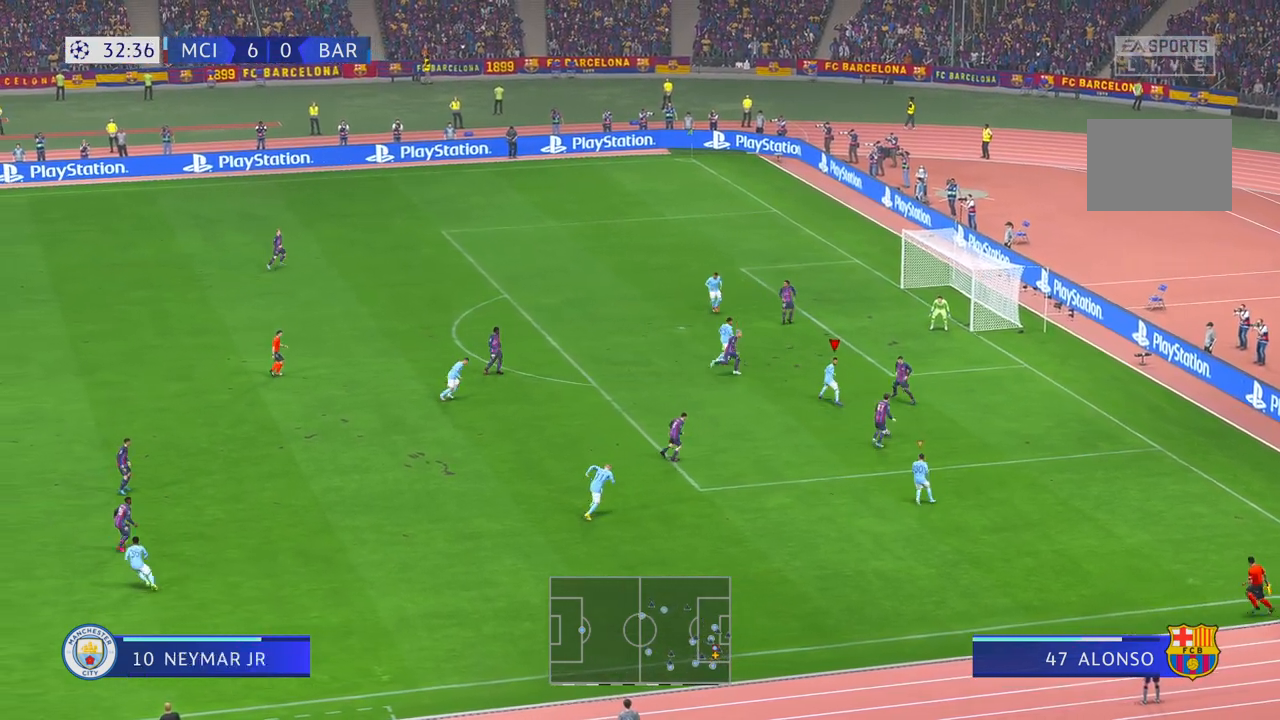
{"buttons": [], "left_stick": "down", "right_stick": "center", "events": [[333, "left_stick", "down"]]}
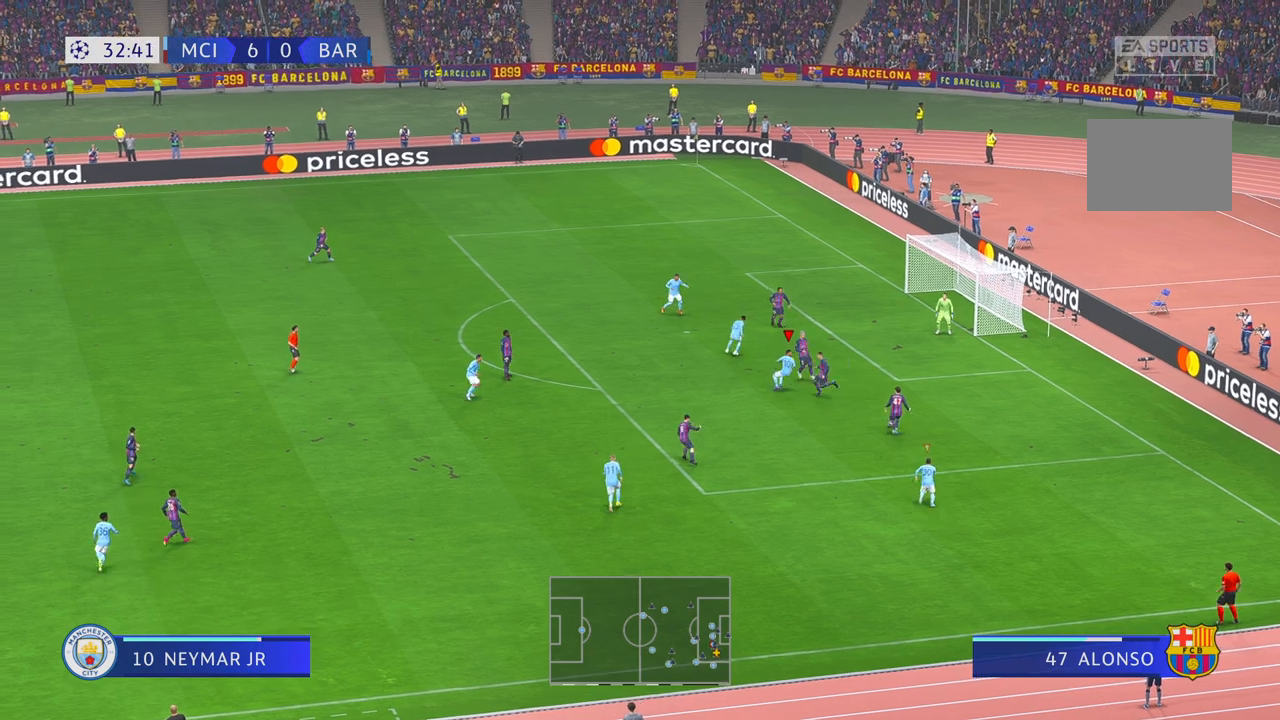
{"buttons": [], "left_stick": "down", "right_stick": "center", "events": []}
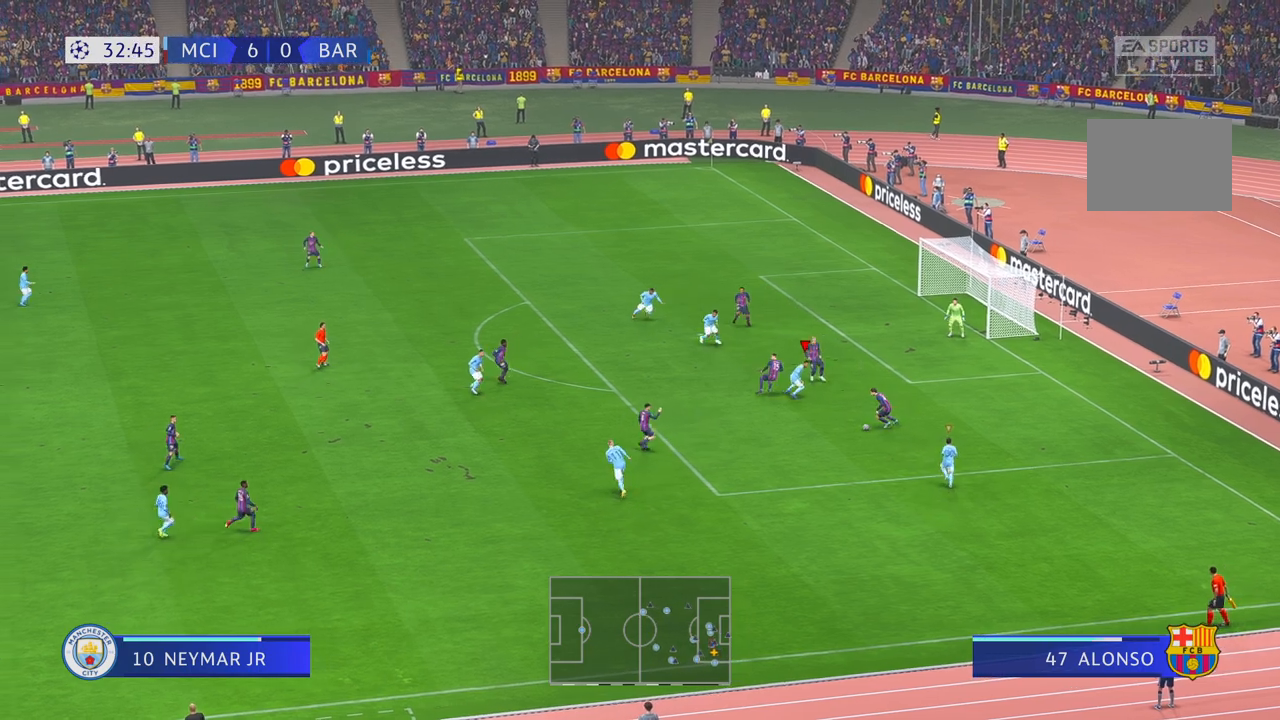
{"buttons": [], "left_stick": "down-left", "right_stick": "center", "events": [[167, "left_stick", "down-left"]]}
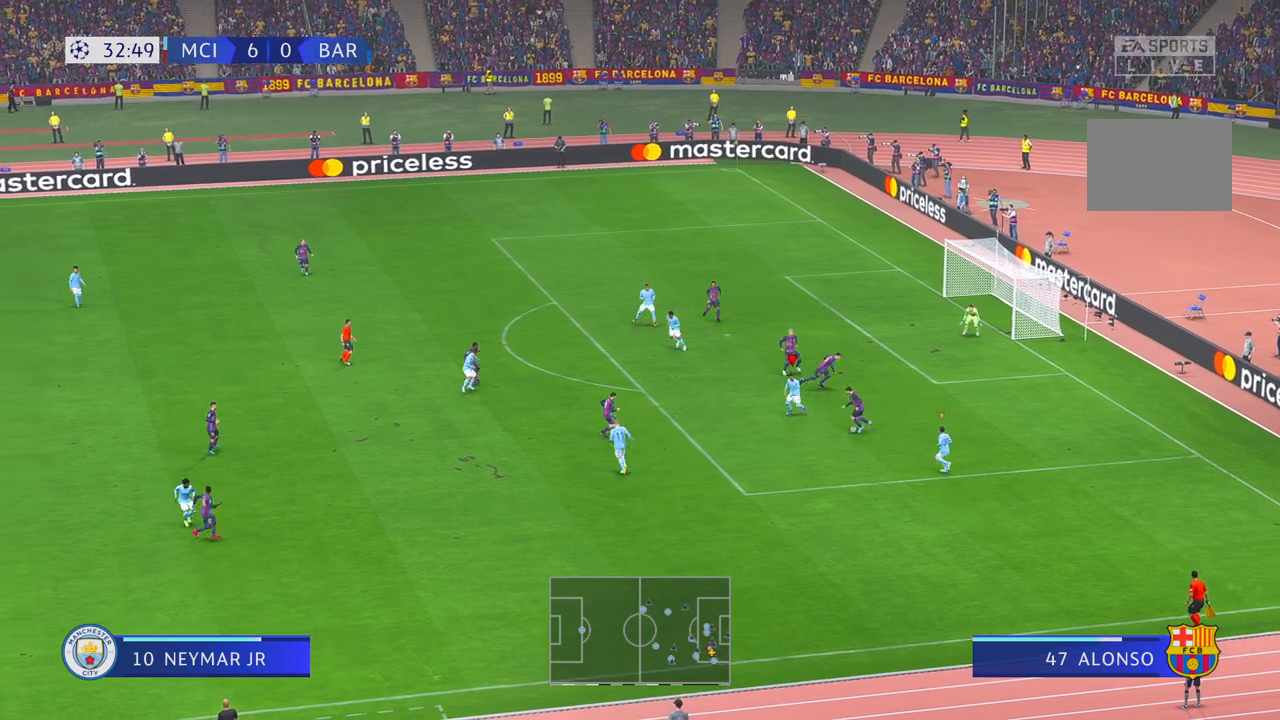
{"buttons": [], "left_stick": "down", "right_stick": "center", "events": [[133, "left_stick", "down"]]}
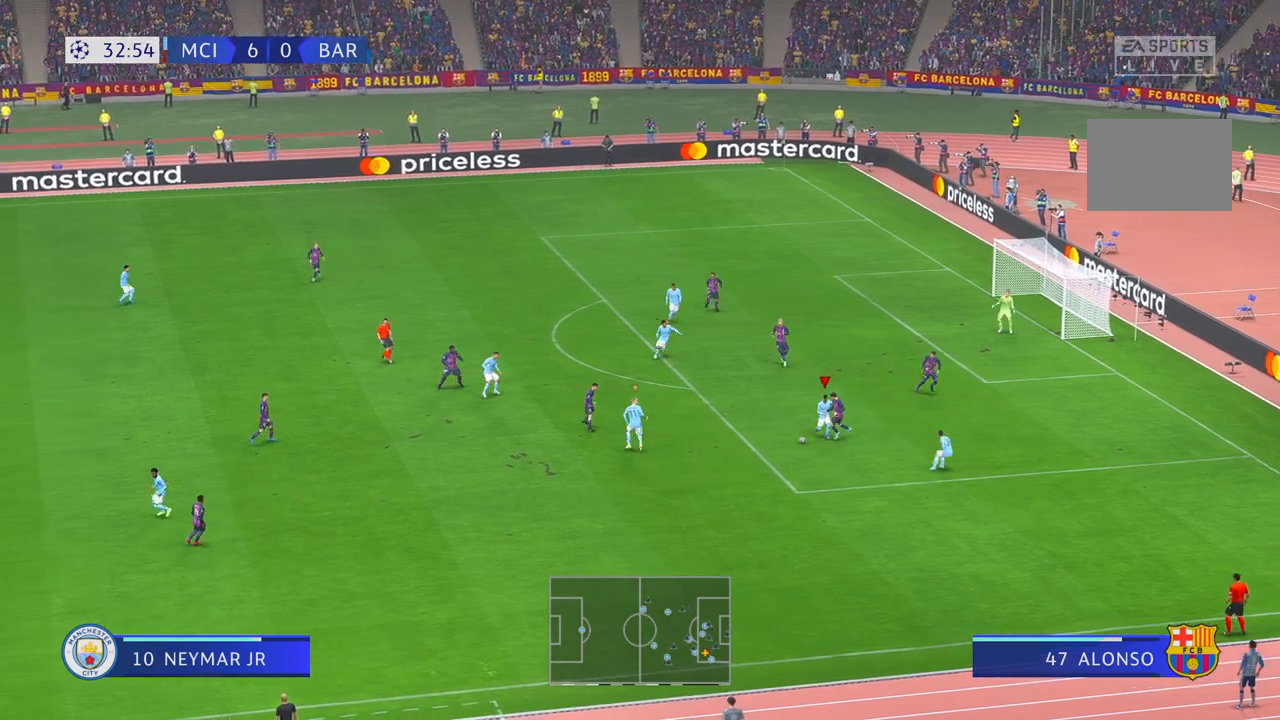
{"buttons": ["L1"], "left_stick": "up", "right_stick": "center", "events": [[450, "L1", "down"], [450, "left_stick", "center"], [500, "left_stick", "up"]]}
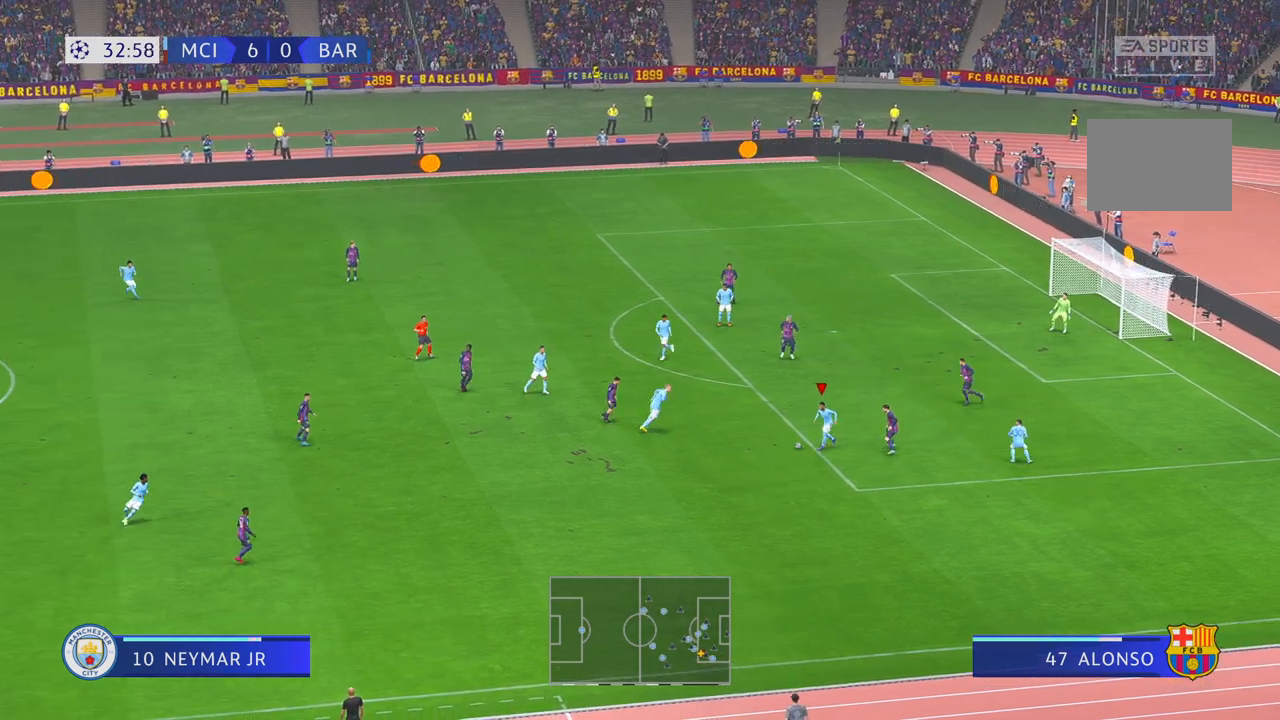
{"buttons": [], "left_stick": "up-right", "right_stick": "center", "events": [[100, "L1", "up"], [483, "left_stick", "up-right"]]}
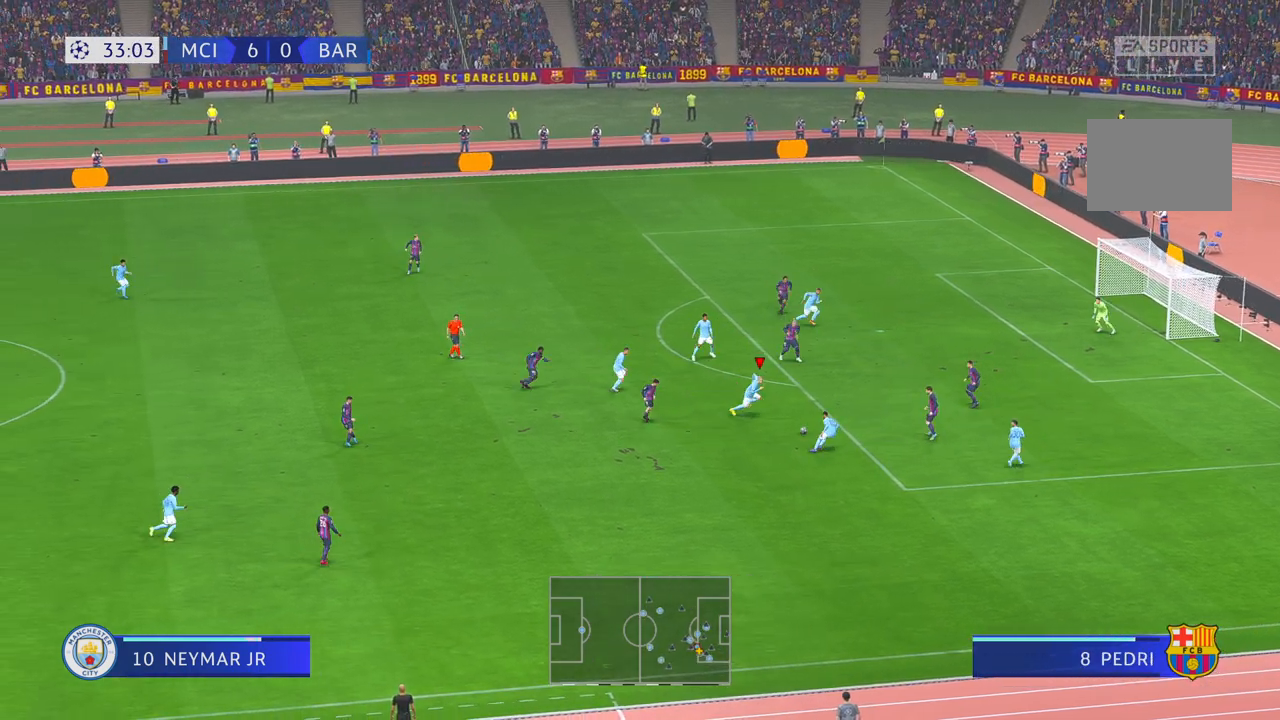
{"buttons": [], "left_stick": "up", "right_stick": "center", "events": [[183, "left_stick", "up"]]}
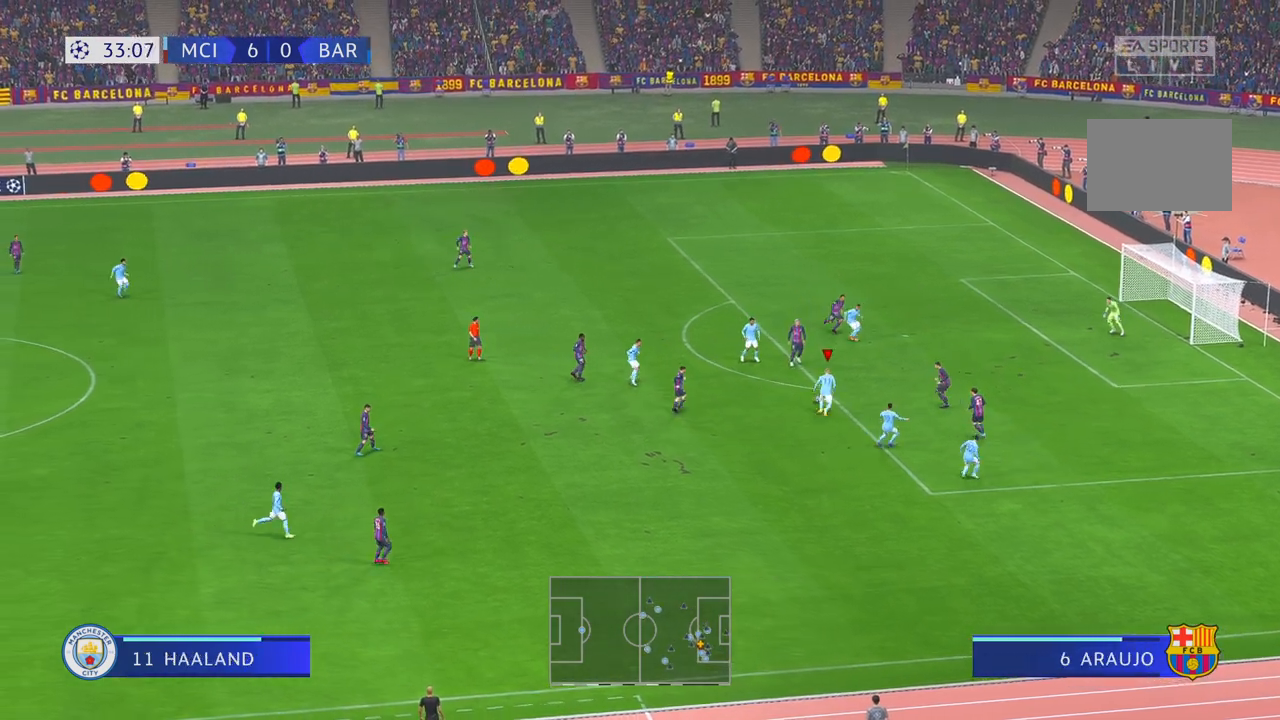
{"buttons": [], "left_stick": "up-right", "right_stick": "center", "events": [[300, "R1", "down"], [333, "left_stick", "up-right"], [500, "R1", "up"]]}
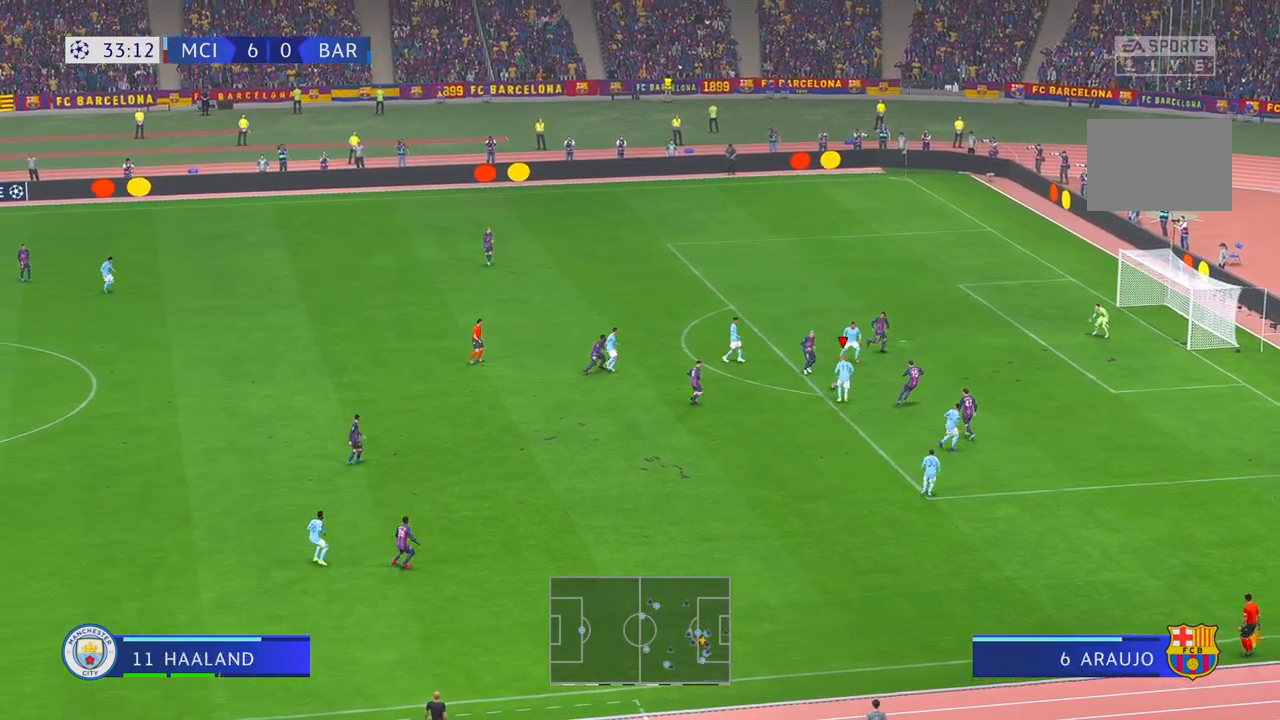
{"buttons": [], "left_stick": "up-right", "right_stick": "center", "events": []}
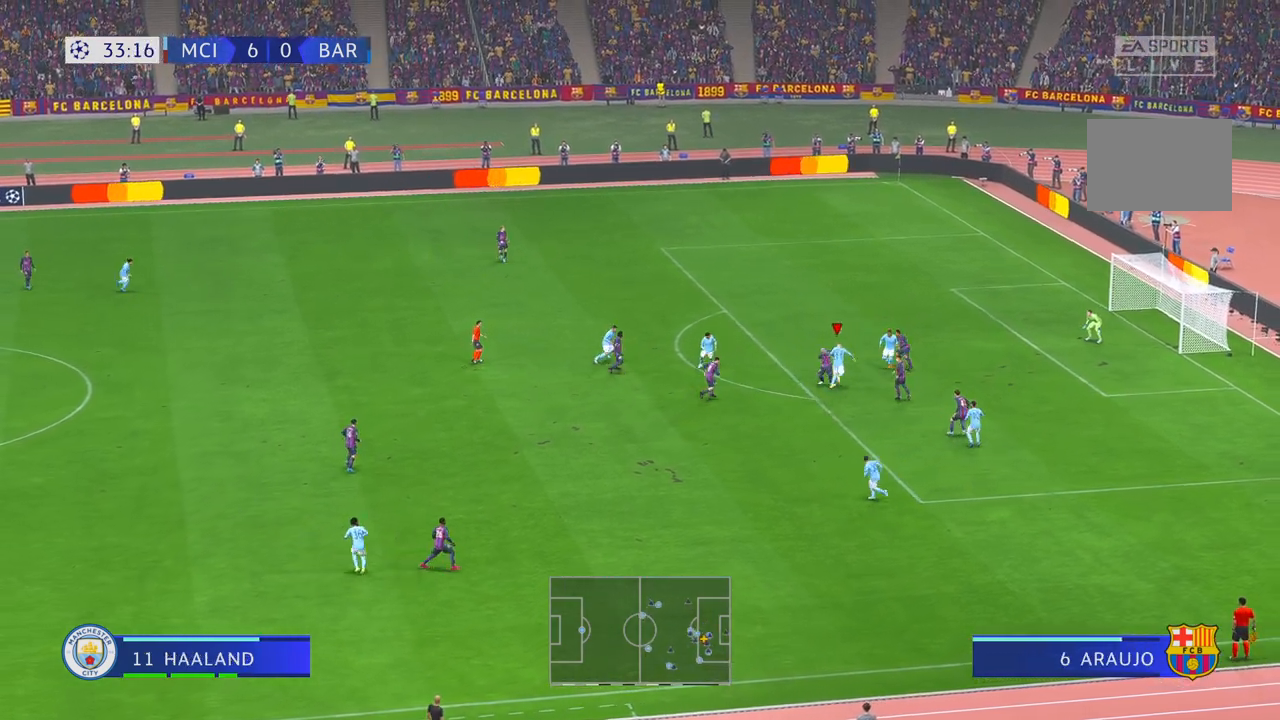
{"buttons": [], "left_stick": "down-right", "right_stick": "center", "events": [[400, "left_stick", "right"], [500, "left_stick", "down-right"]]}
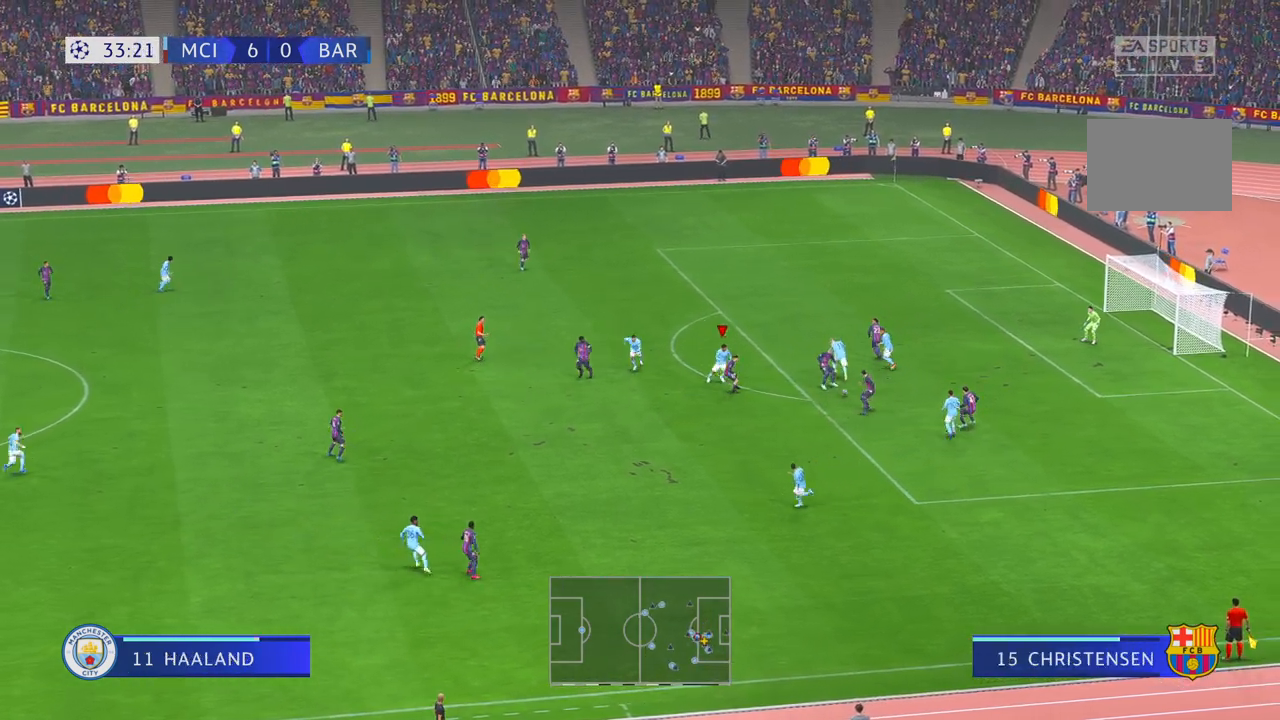
{"buttons": [], "left_stick": "down", "right_stick": "center", "events": [[133, "left_stick", "down"]]}
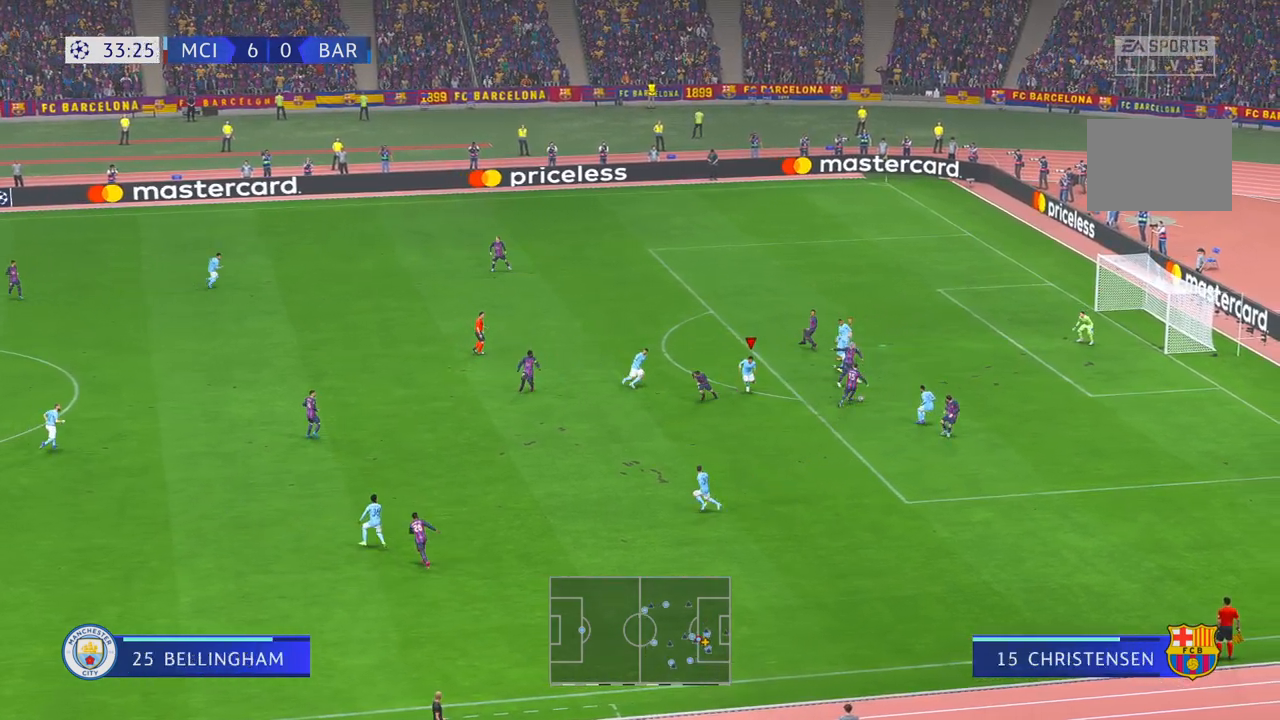
{"buttons": [], "left_stick": "right", "right_stick": "center", "events": [[133, "left_stick", "down-right"], [250, "left_stick", "right"]]}
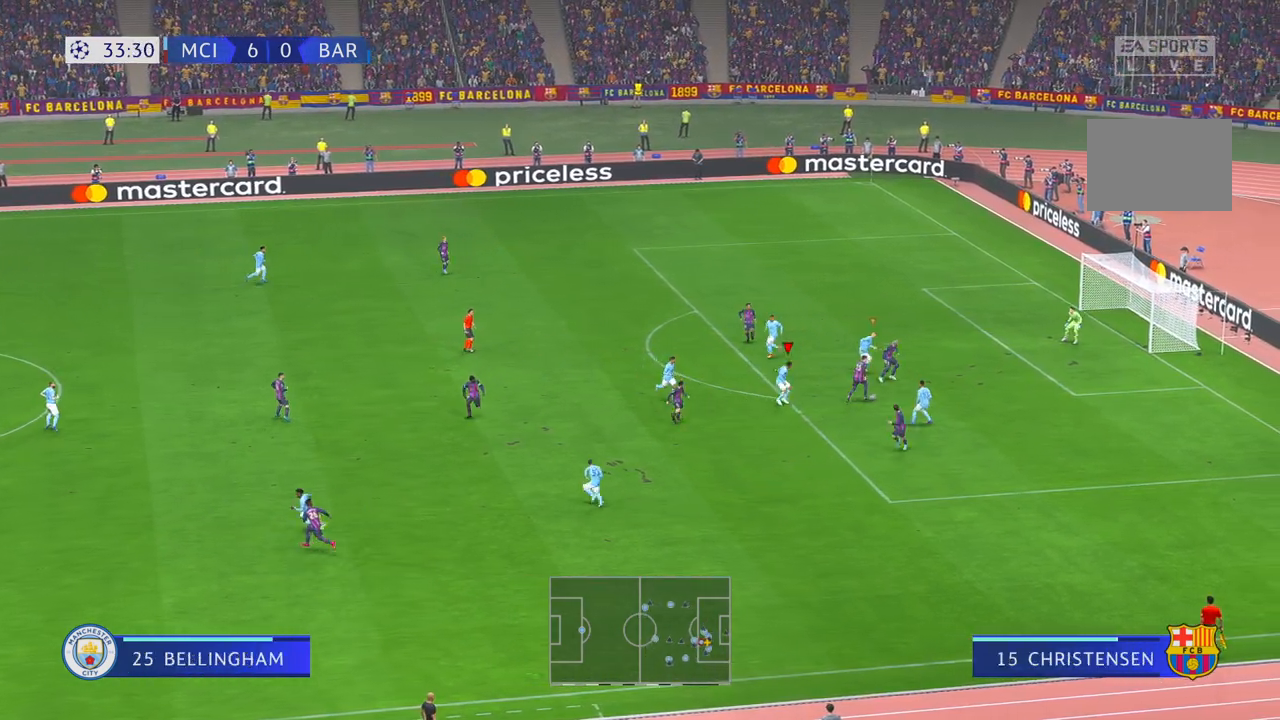
{"buttons": [], "left_stick": "up", "right_stick": "center", "events": [[133, "left_stick", "up-right"], [233, "left_stick", "up"]]}
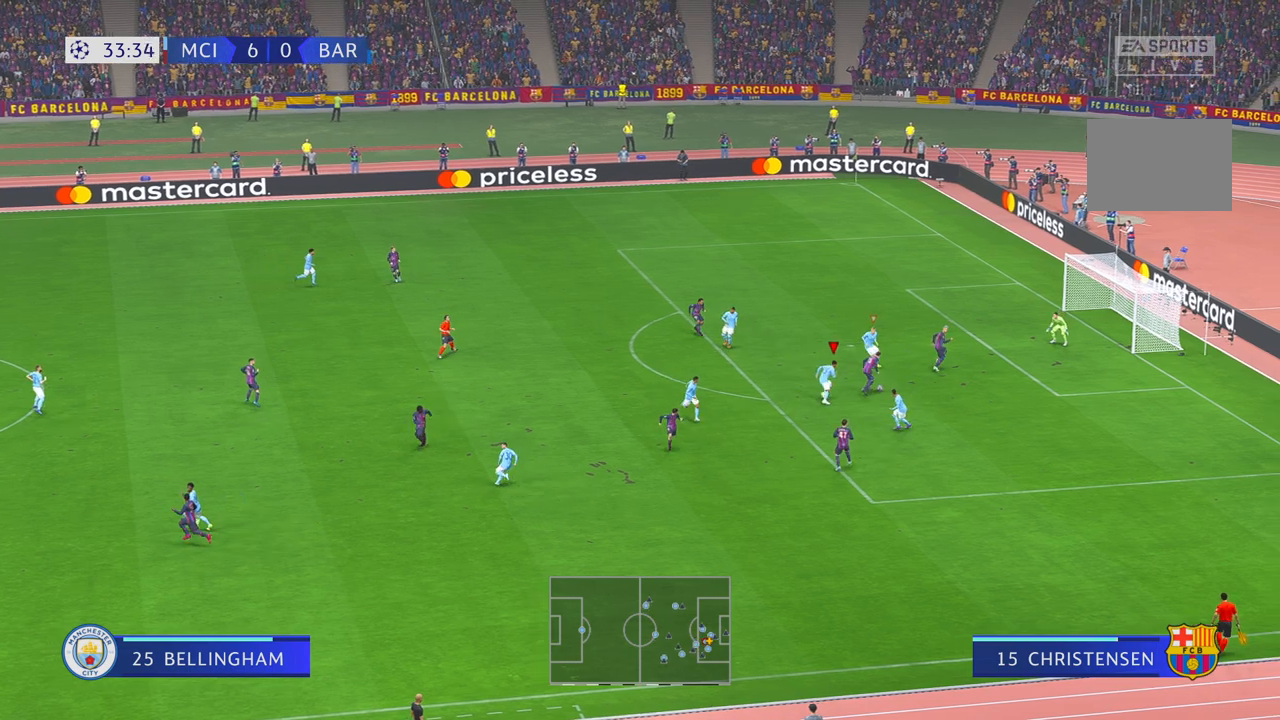
{"buttons": [], "left_stick": "center", "right_stick": "center", "events": [[133, "left_stick", "center"]]}
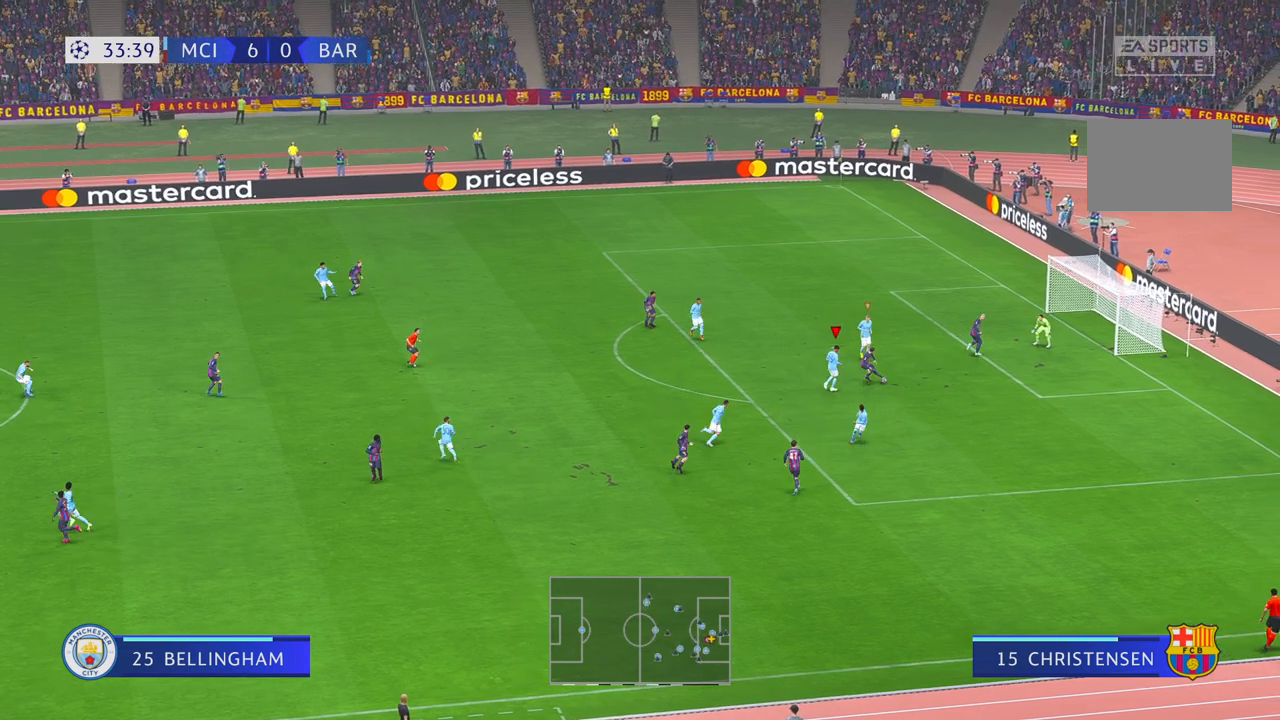
{"buttons": [], "left_stick": "up", "right_stick": "center", "events": [[467, "left_stick", "up"]]}
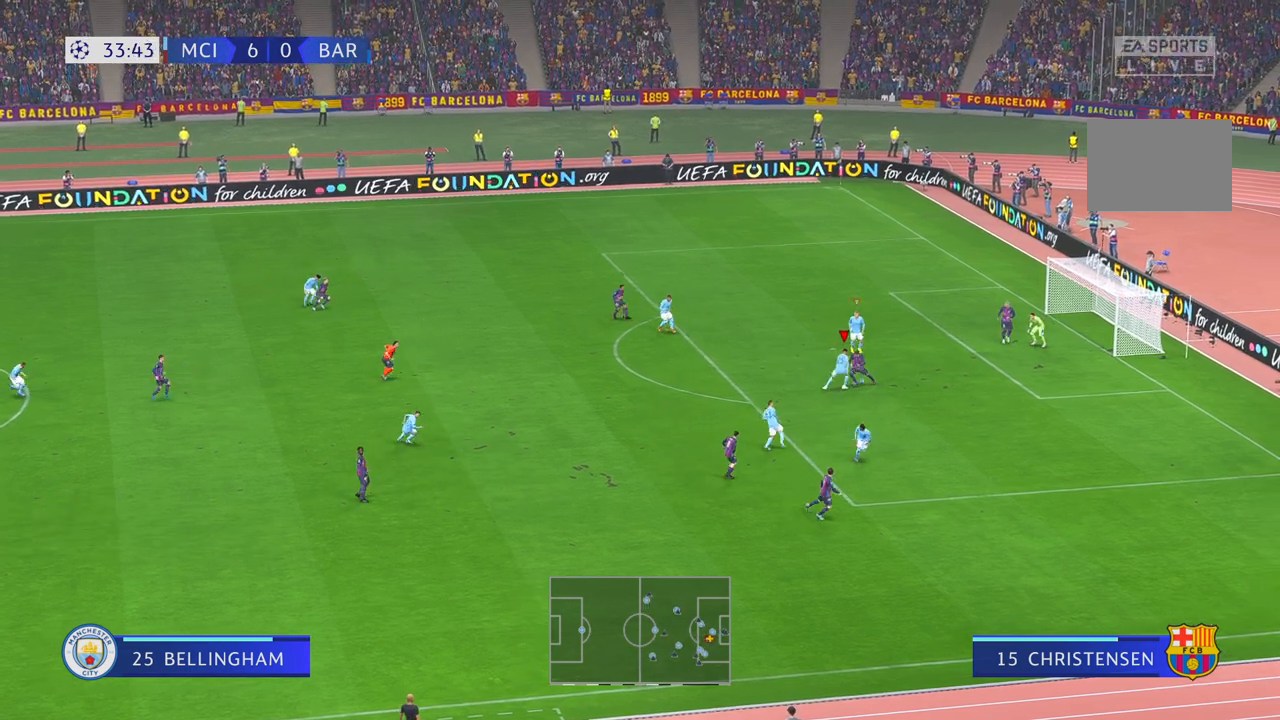
{"buttons": [], "left_stick": "up", "right_stick": "center", "events": [[67, "left_stick", "up-left"], [200, "left_stick", "left"], [400, "left_stick", "up-left"], [500, "left_stick", "up"]]}
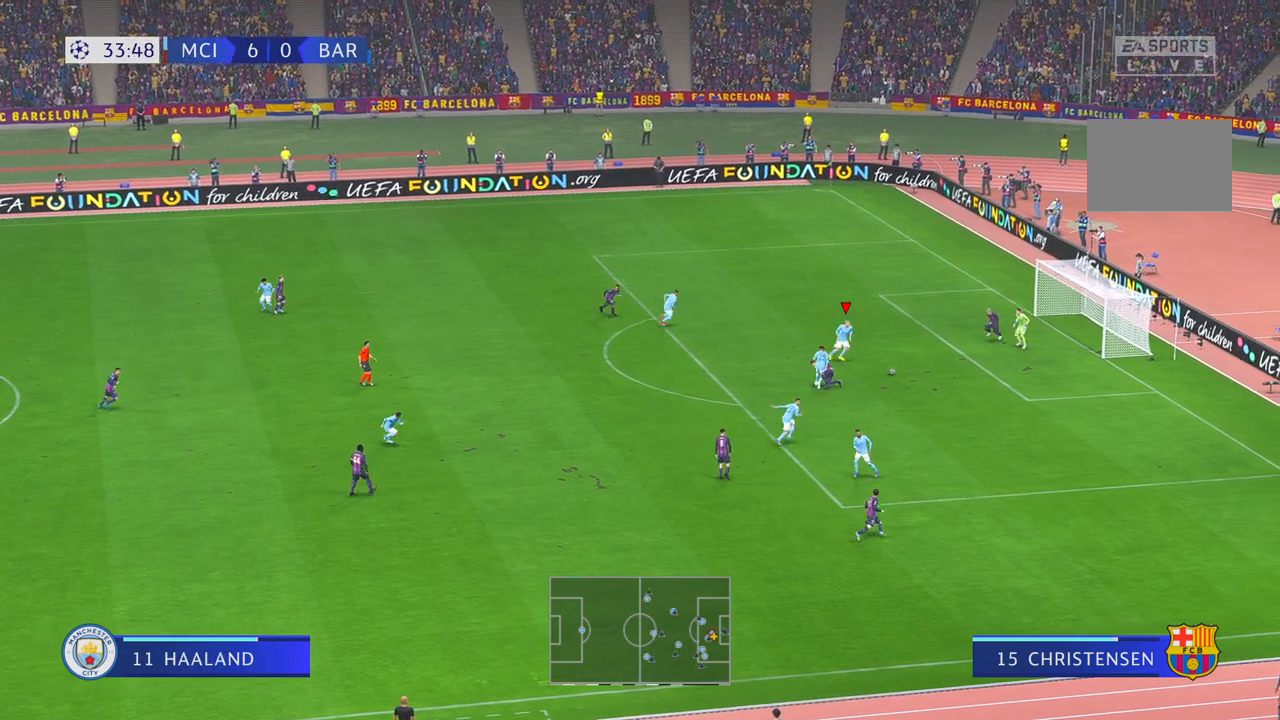
{"buttons": [], "left_stick": "down-right", "right_stick": "center", "events": [[267, "left_stick", "right"], [333, "left_stick", "down-right"]]}
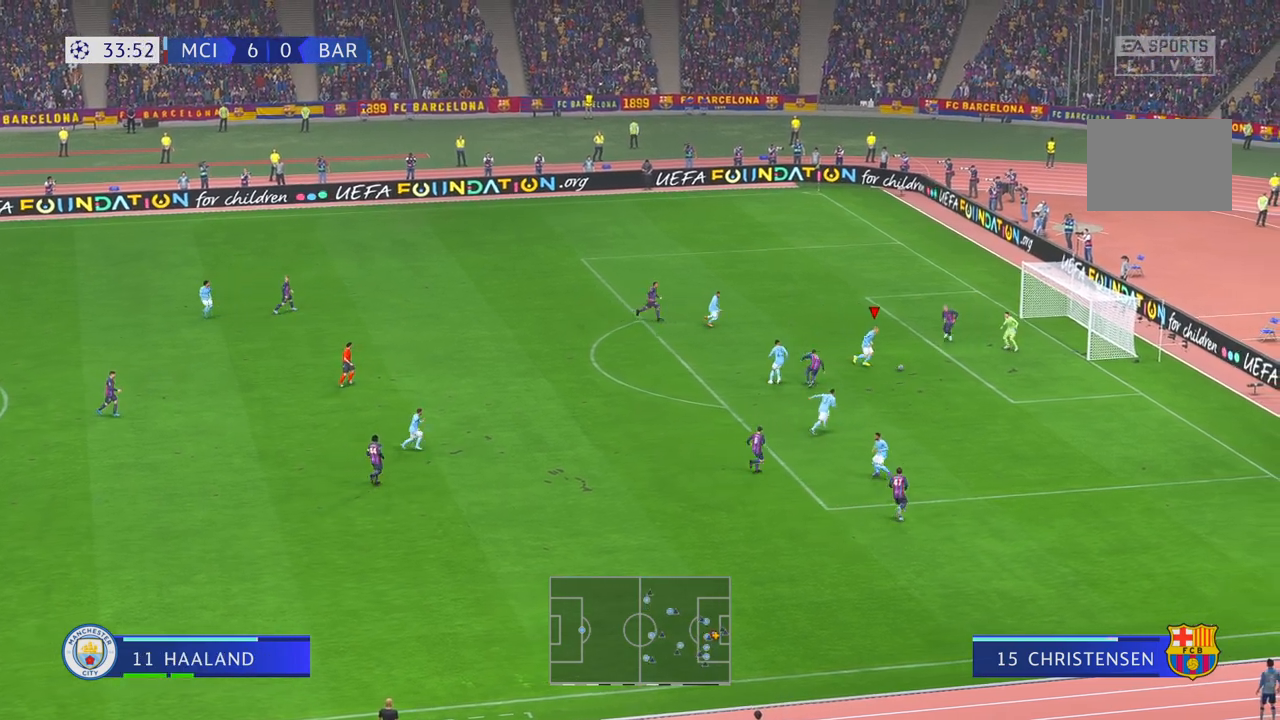
{"buttons": [], "left_stick": "down-right", "right_stick": "center", "events": []}
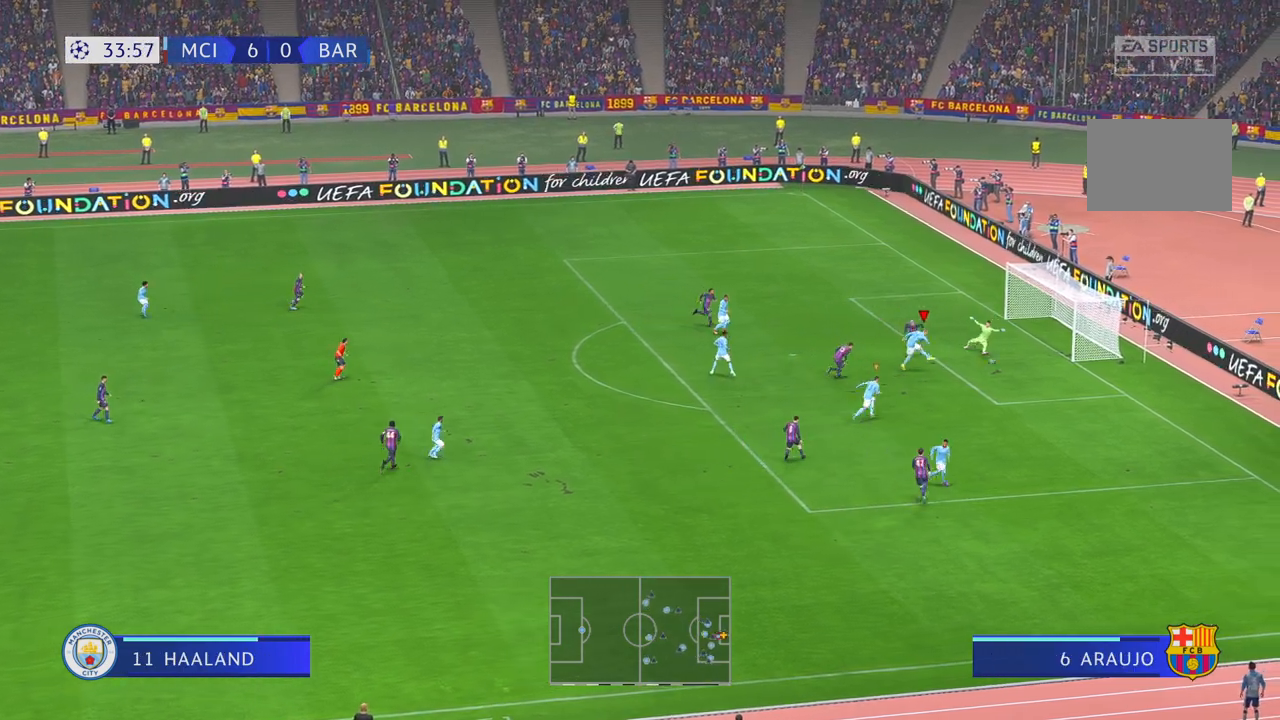
{"buttons": [], "left_stick": "down", "right_stick": "center", "events": [[433, "left_stick", "down"]]}
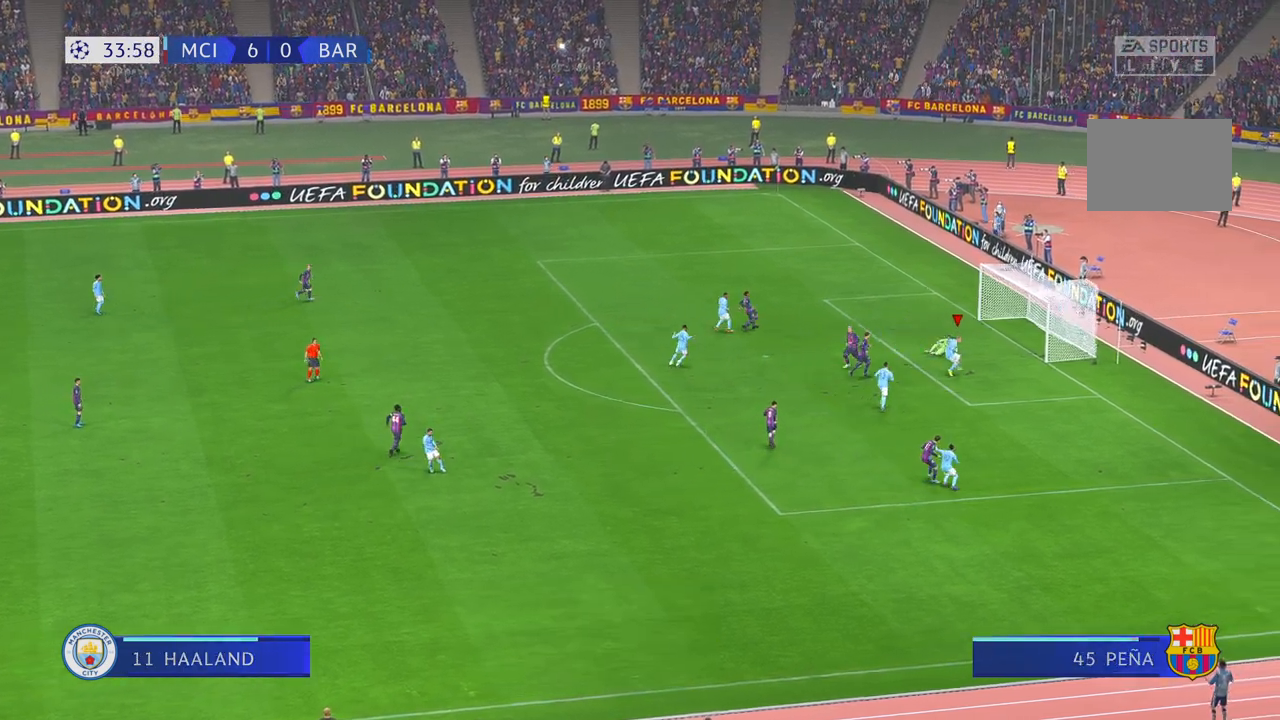
{"buttons": [], "left_stick": "down", "right_stick": "center", "events": []}
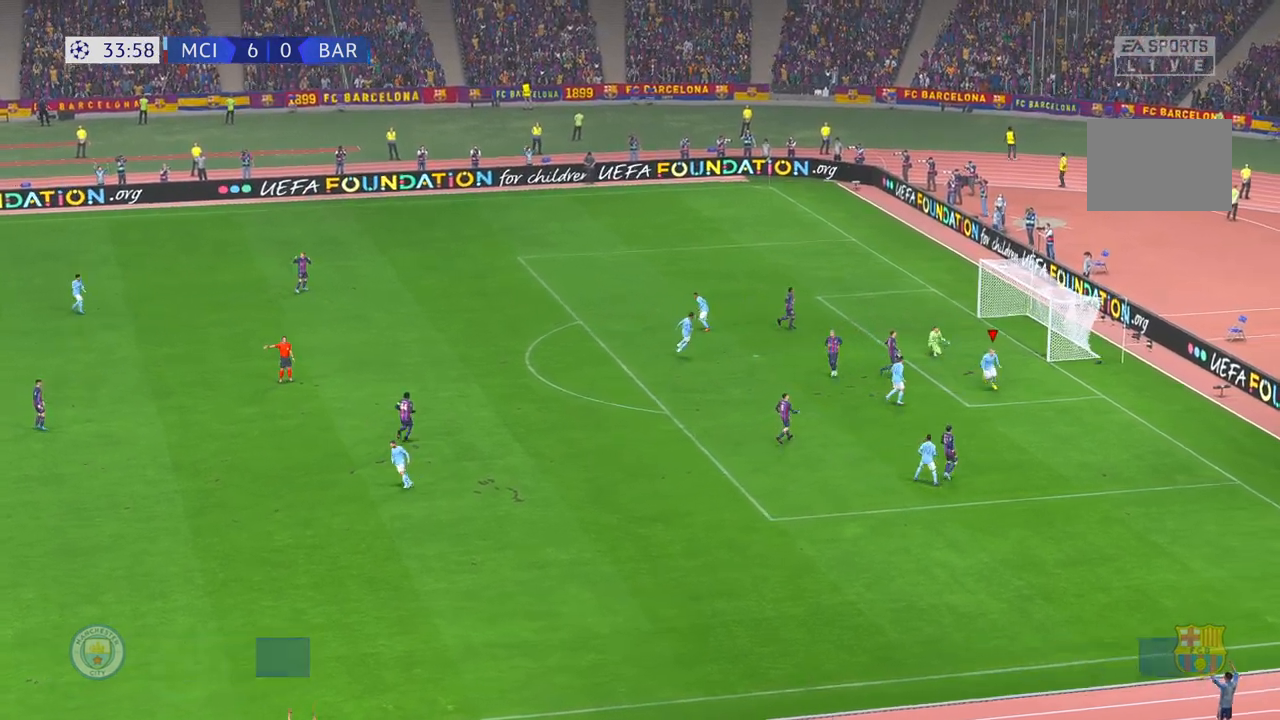
{"buttons": ["L1", "R1"], "left_stick": "down", "right_stick": "center", "events": [[317, "L1", "down"], [317, "R1", "down"]]}
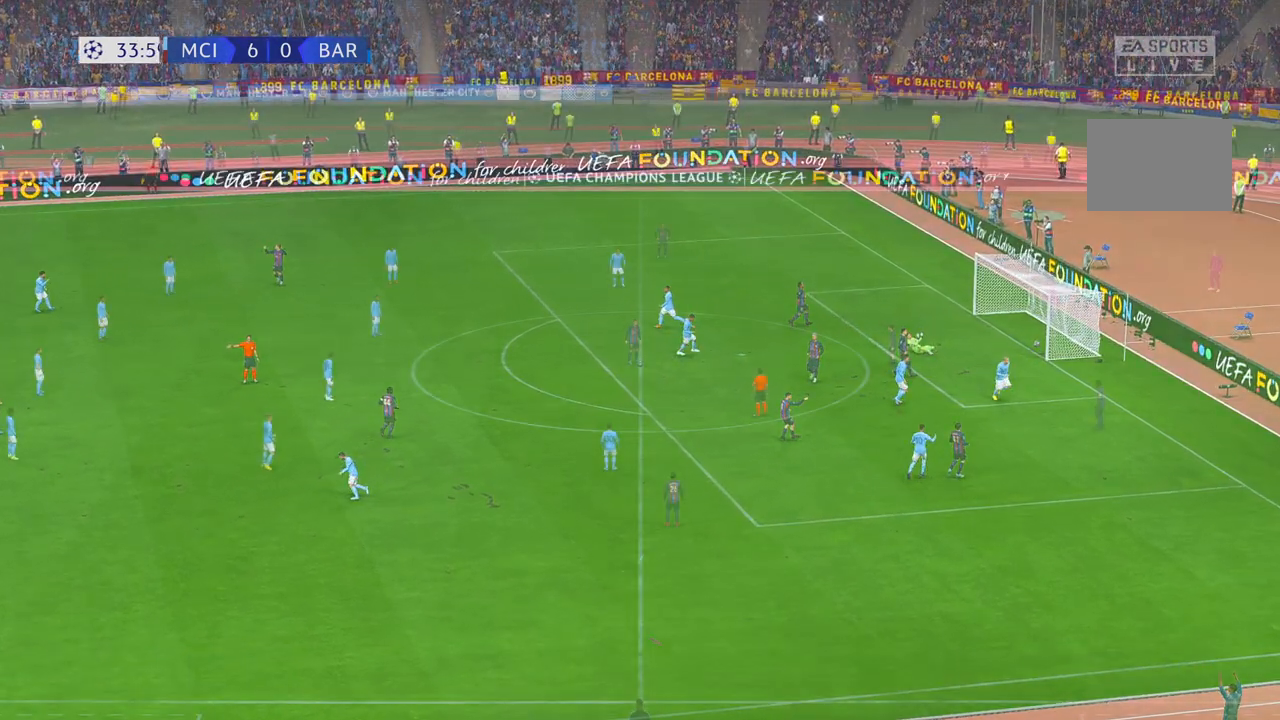
{"buttons": [], "left_stick": "center", "right_stick": "center", "events": [[83, "L1", "up"], [150, "R1", "up"], [217, "left_stick", "center"]]}
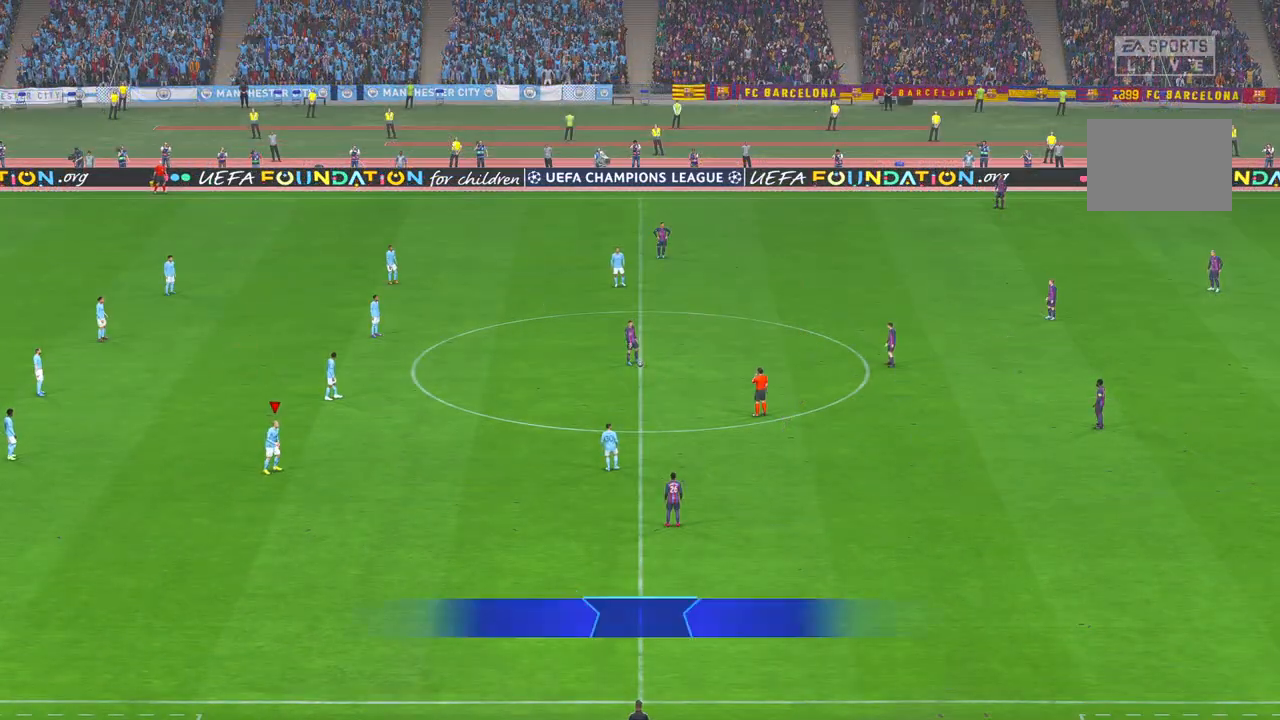
{"buttons": [], "left_stick": "center", "right_stick": "center", "events": []}
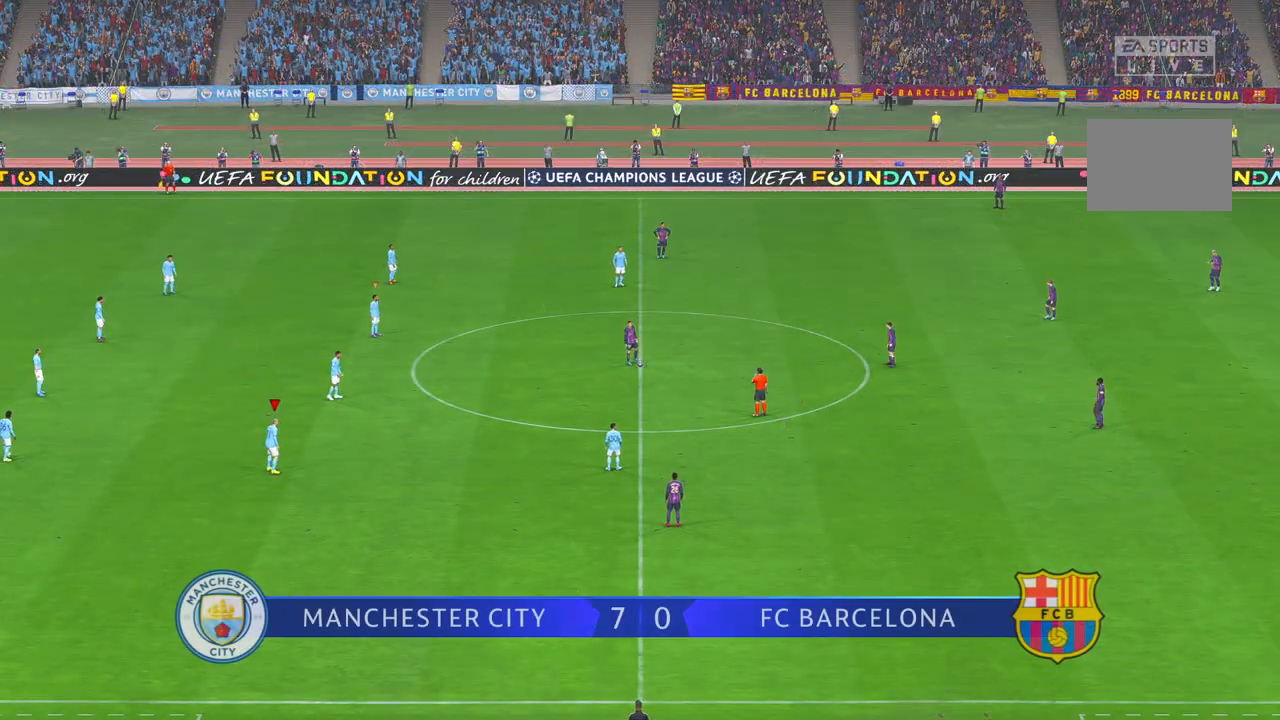
{"buttons": [], "left_stick": "right", "right_stick": "center", "events": [[483, "left_stick", "right"]]}
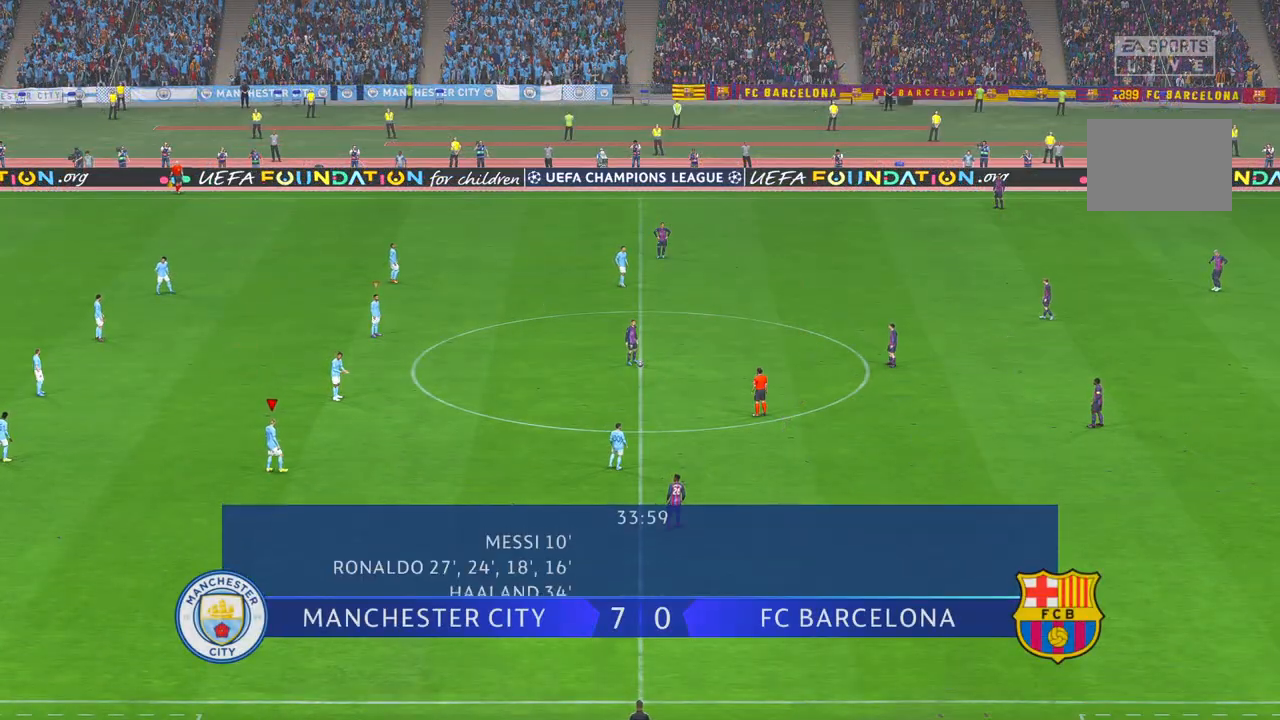
{"buttons": [], "left_stick": "right", "right_stick": "center", "events": [[217, "L1", "down"], [433, "L1", "up"]]}